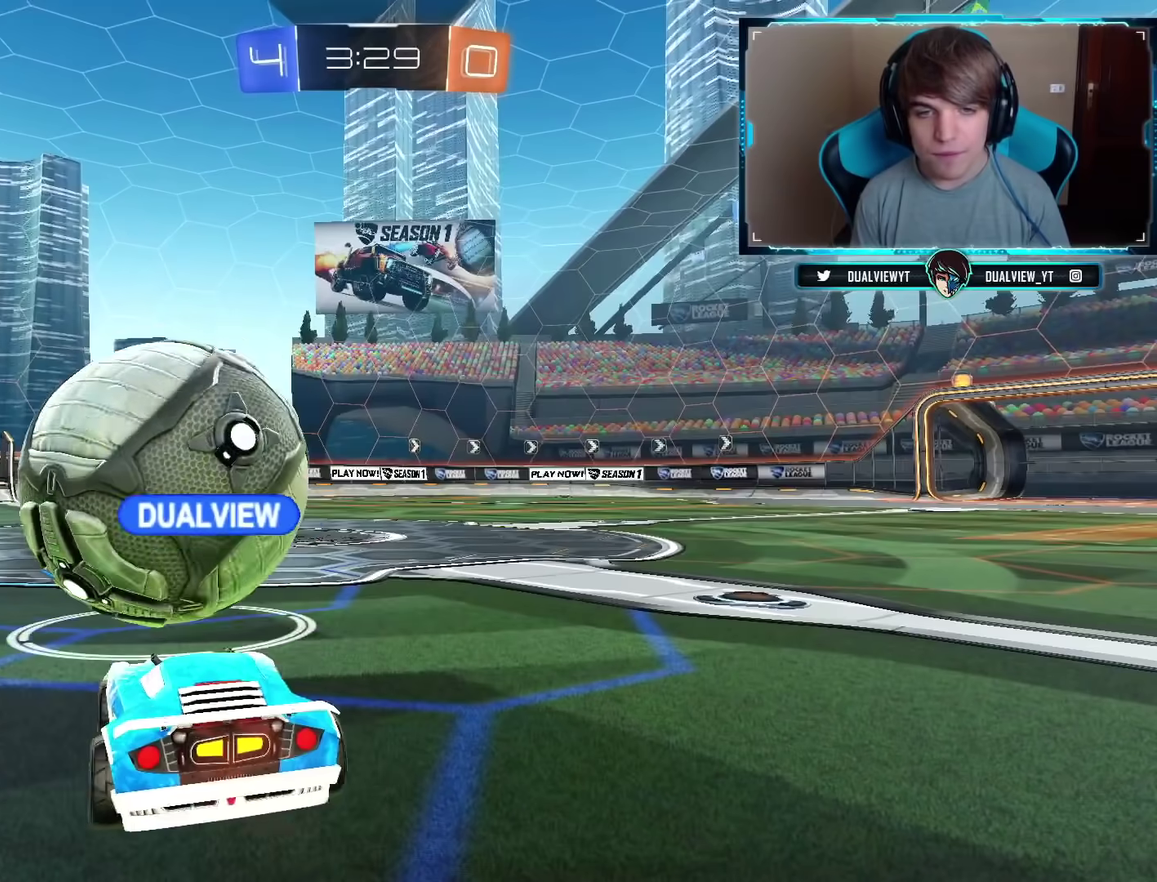
Gameplay with a controller (PlayStation layout); each line is a JSON object with the inputs held at the frame after it. "events" lists button and stick changes between this image and that frame as [ms after this image, input, new state], when the widget could be followed in between. Not read: L1 L3 R2 R3.
{"buttons": [], "left_stick": "up-left", "right_stick": "center", "events": [[434, "left_stick", "up-left"]]}
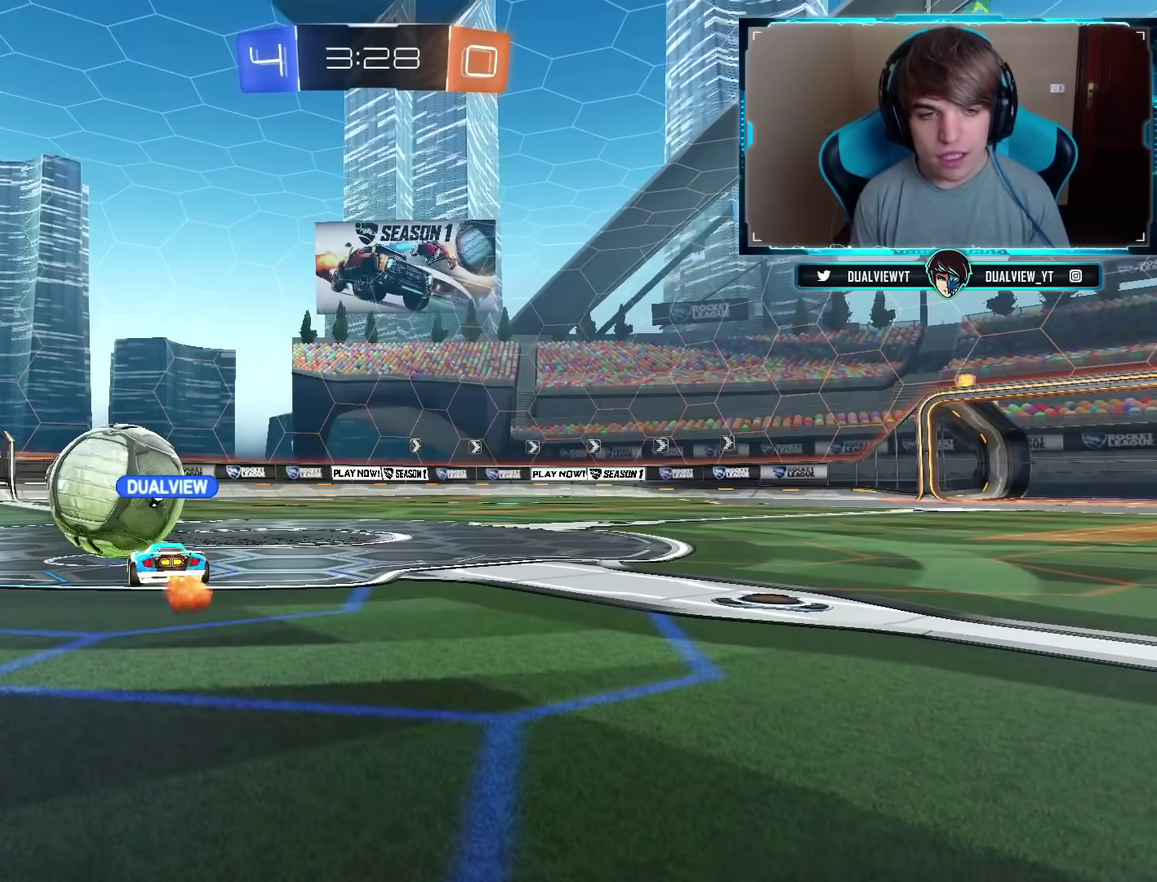
{"buttons": [], "left_stick": "up-right", "right_stick": "center", "events": [[100, "right_stick", "left"], [116, "left_stick", "up"], [183, "right_stick", "center"], [483, "left_stick", "up-right"]]}
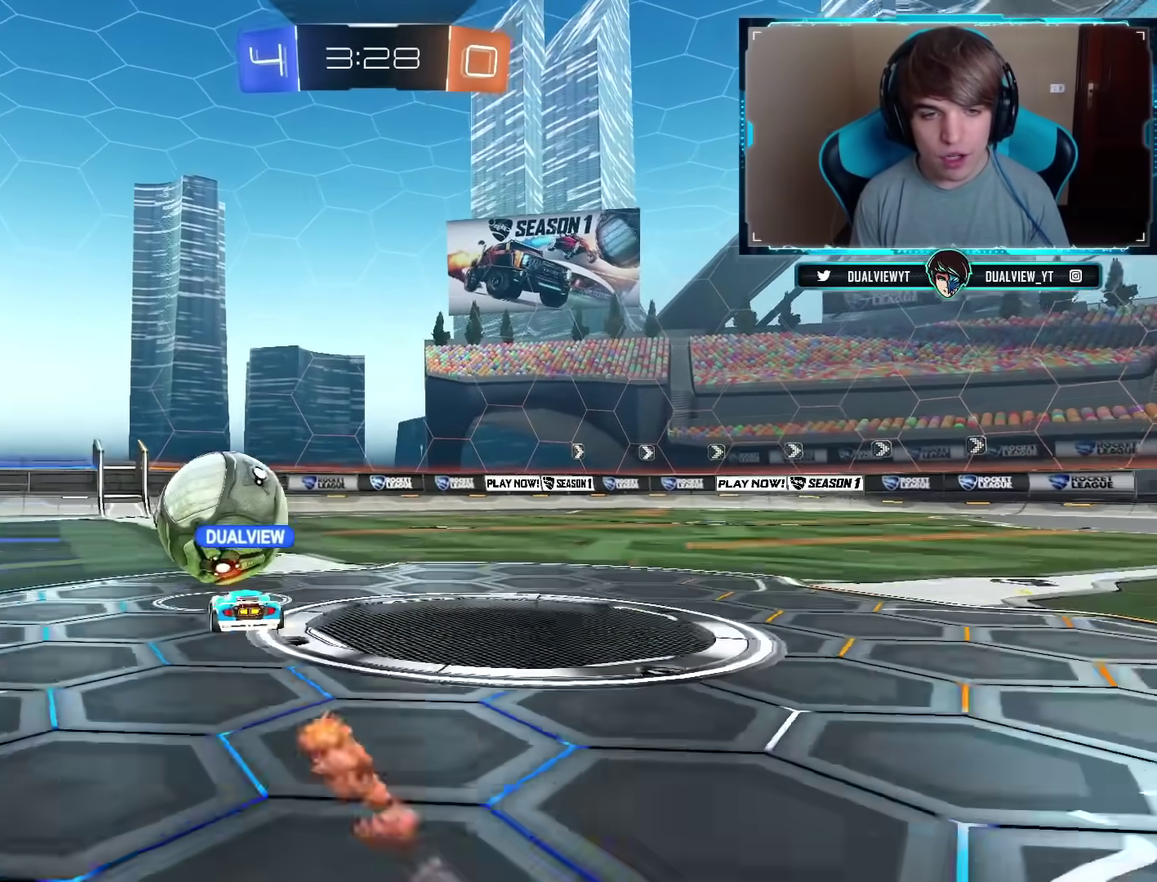
{"buttons": [], "left_stick": "up-left", "right_stick": "center", "events": [[200, "left_stick", "up"], [267, "left_stick", "up-left"]]}
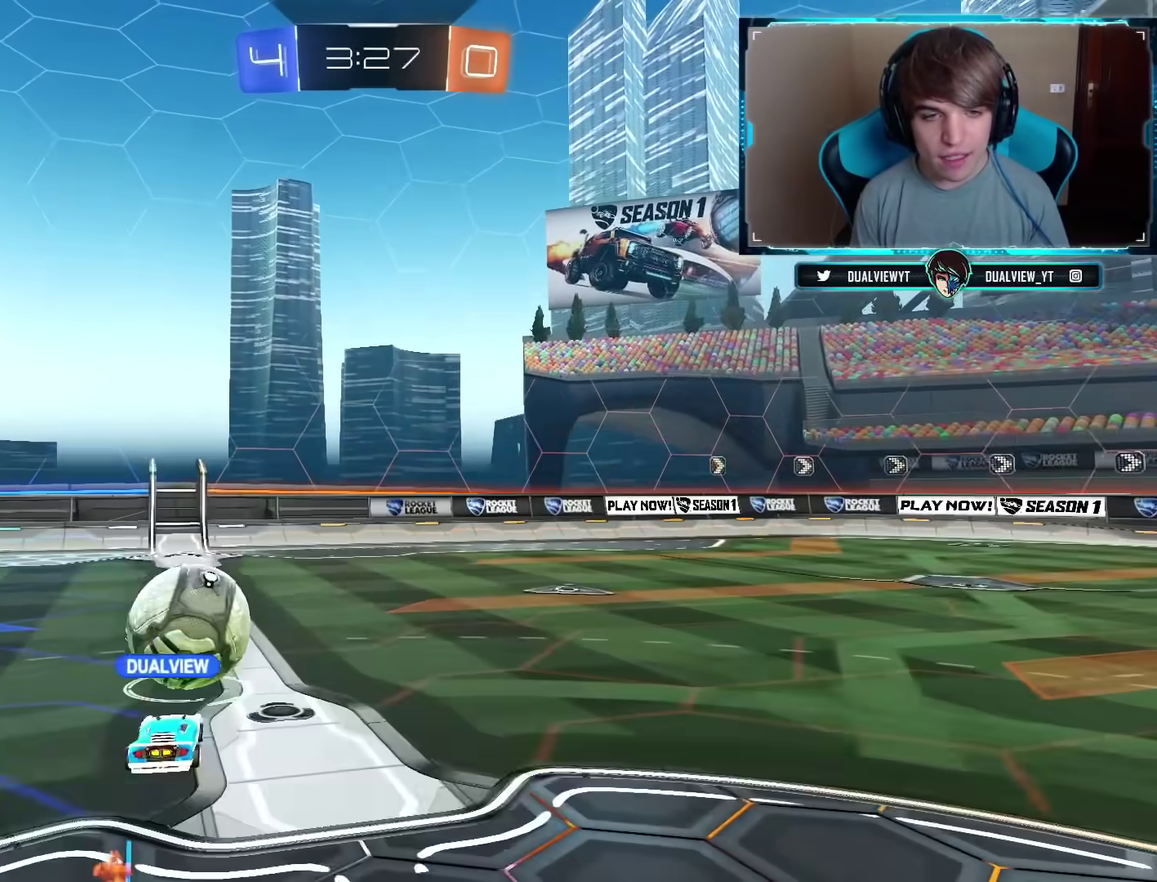
{"buttons": [], "left_stick": "up-left", "right_stick": "right", "events": [[283, "right_stick", "right"], [333, "right_stick", "center"], [500, "right_stick", "right"]]}
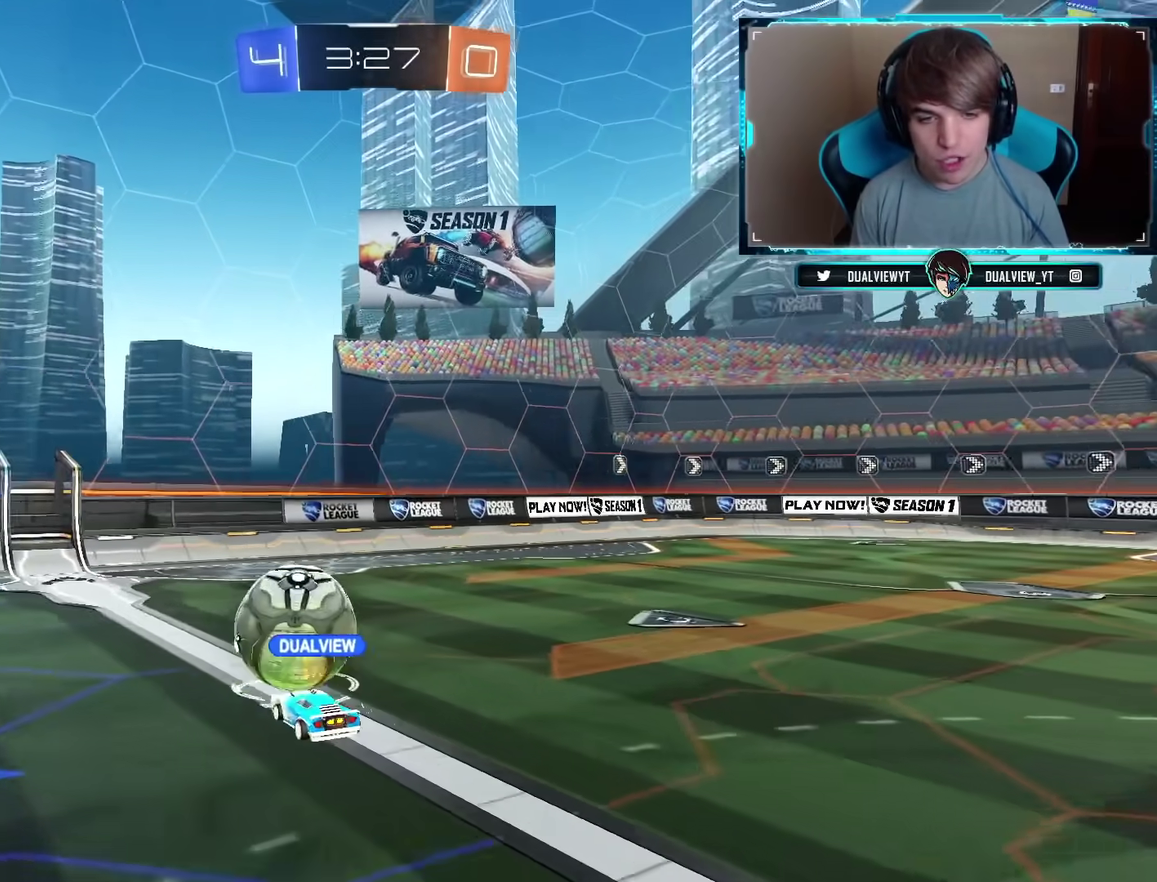
{"buttons": [], "left_stick": "up-left", "right_stick": "center", "events": [[401, "right_stick", "center"]]}
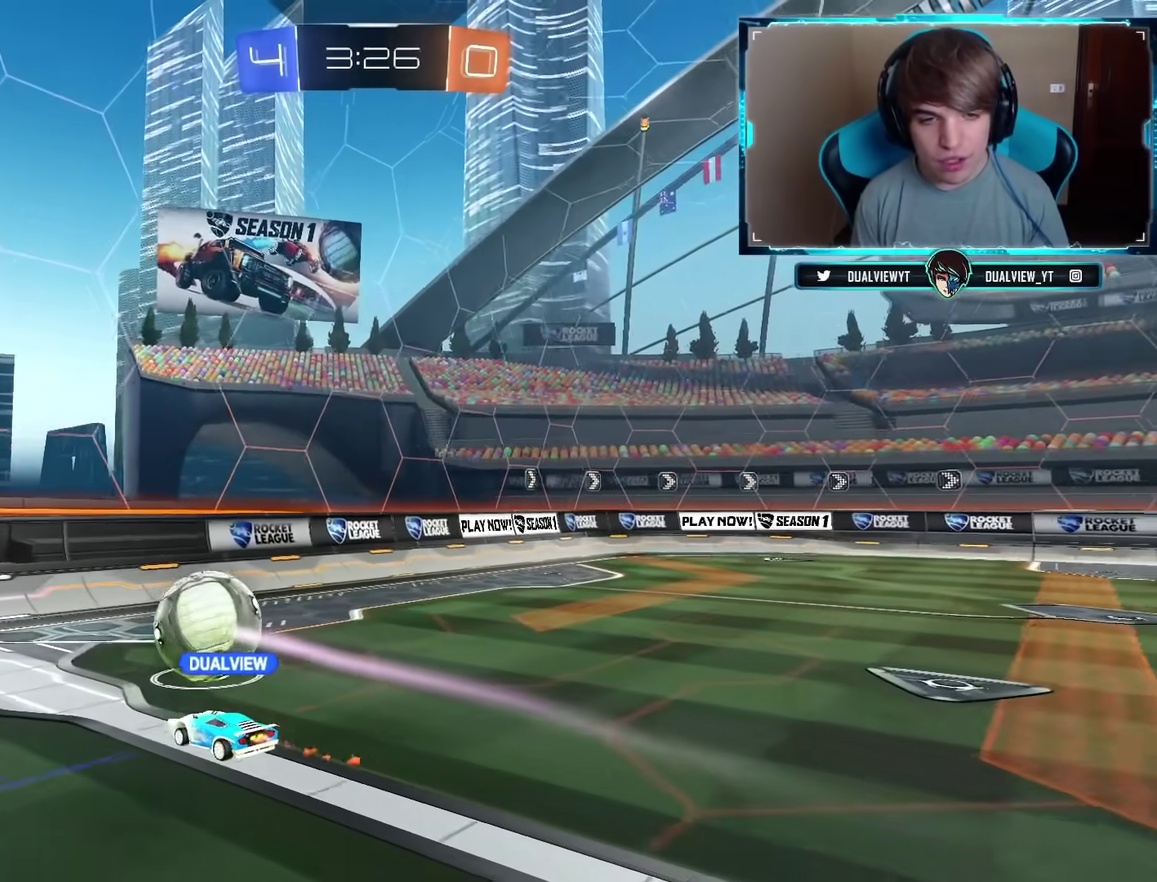
{"buttons": [], "left_stick": "center", "right_stick": "center", "events": [[200, "left_stick", "center"], [283, "CROSS", "down"], [383, "CROSS", "up"]]}
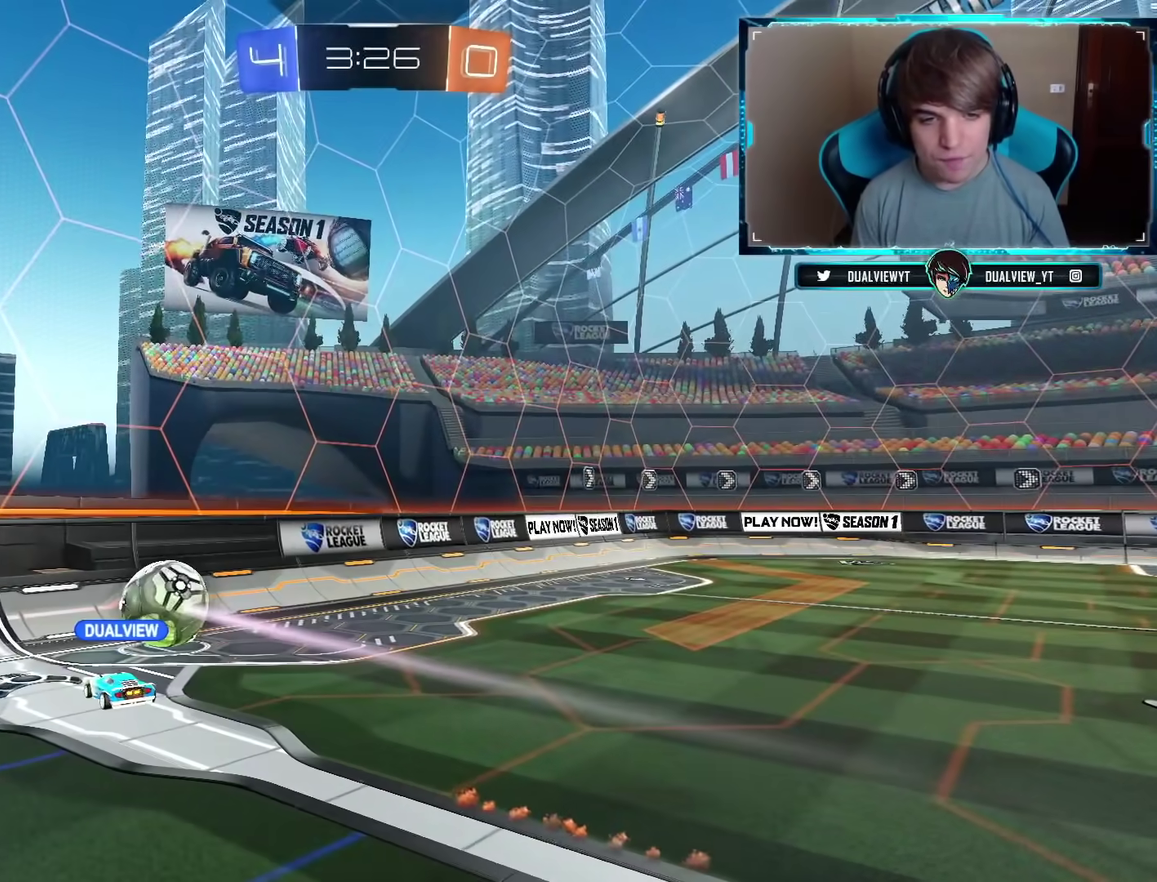
{"buttons": ["CROSS"], "left_stick": "center", "right_stick": "center", "events": [[317, "CROSS", "down"]]}
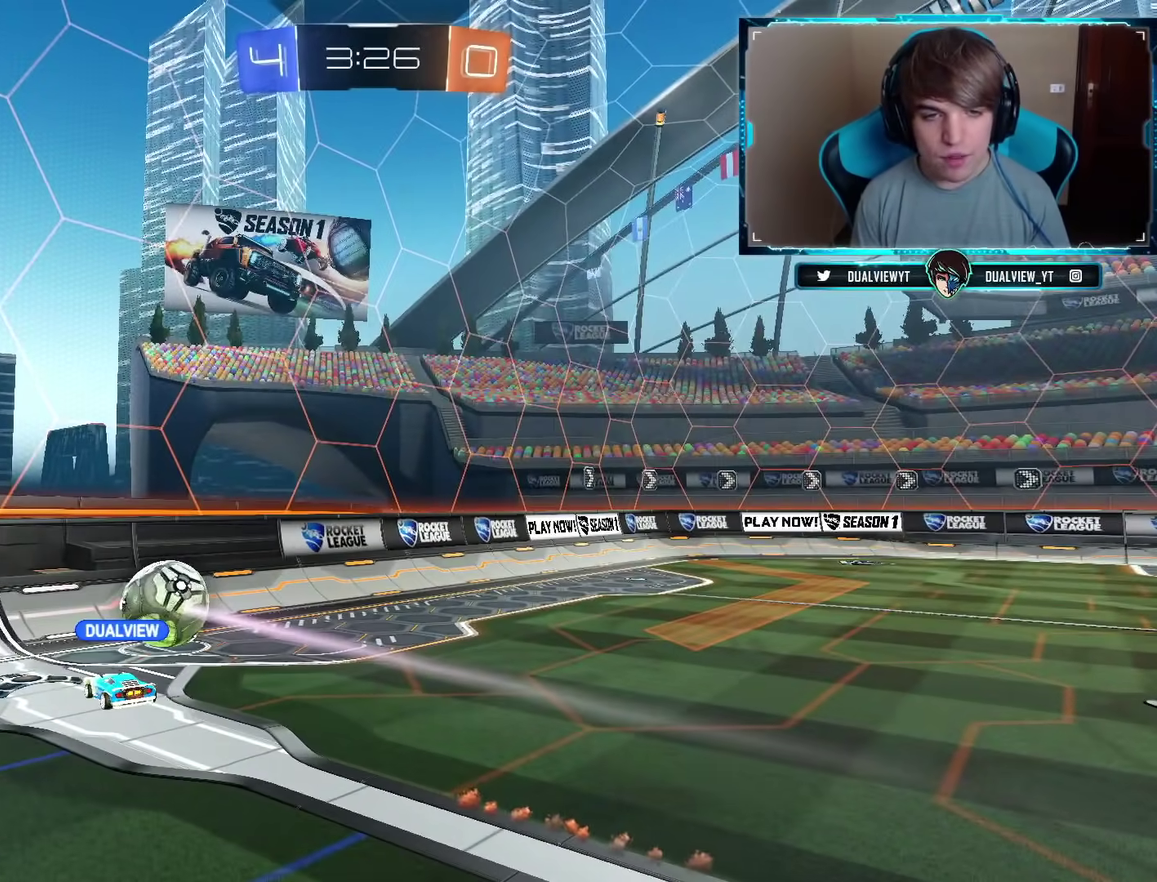
{"buttons": ["CROSS"], "left_stick": "center", "right_stick": "center", "events": []}
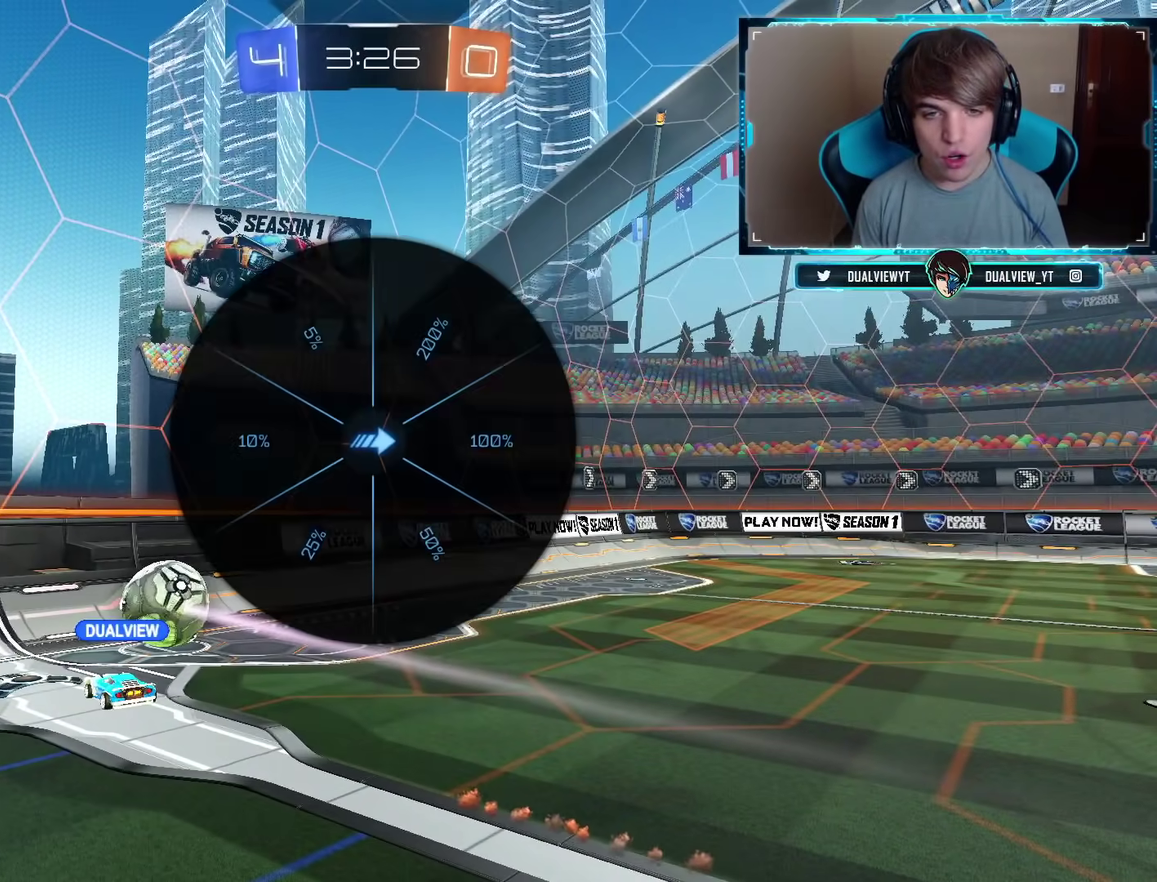
{"buttons": ["CROSS"], "left_stick": "center", "right_stick": "center", "events": []}
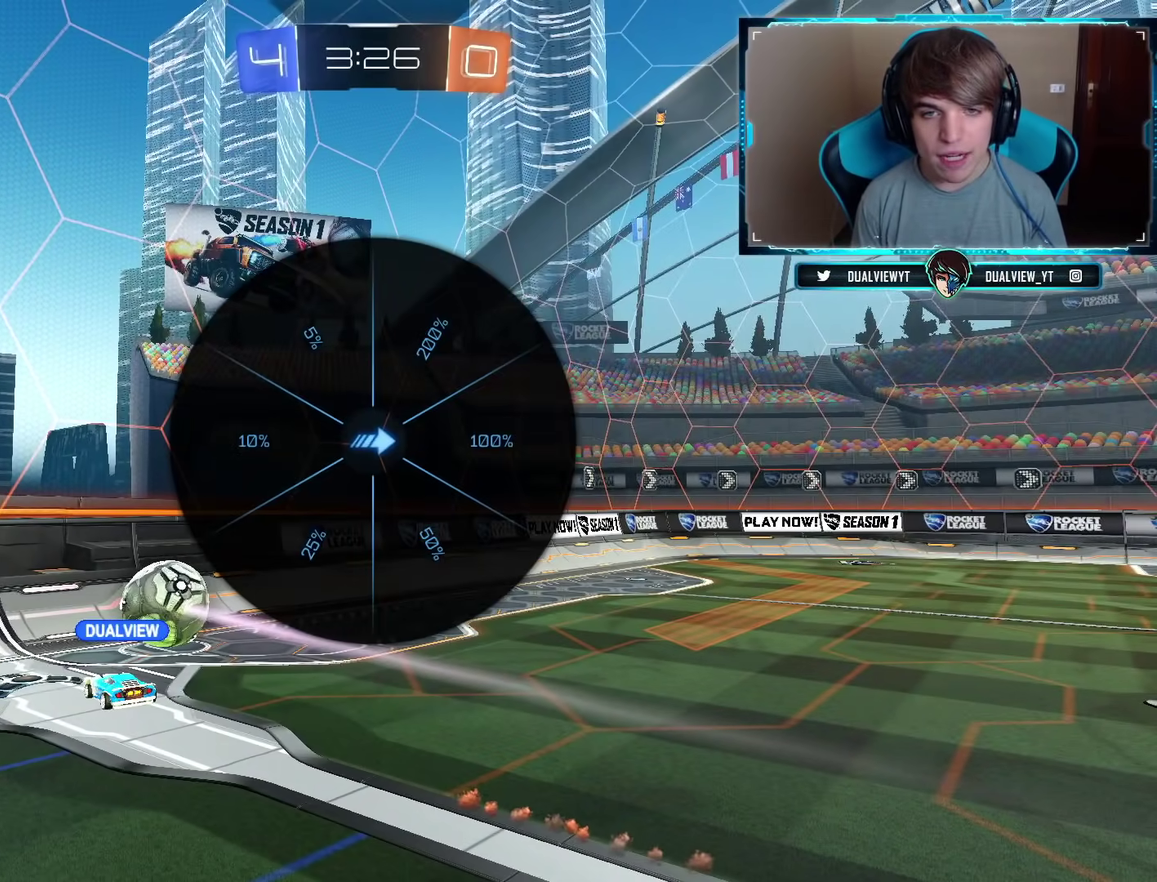
{"buttons": ["CROSS"], "left_stick": "center", "right_stick": "center", "events": []}
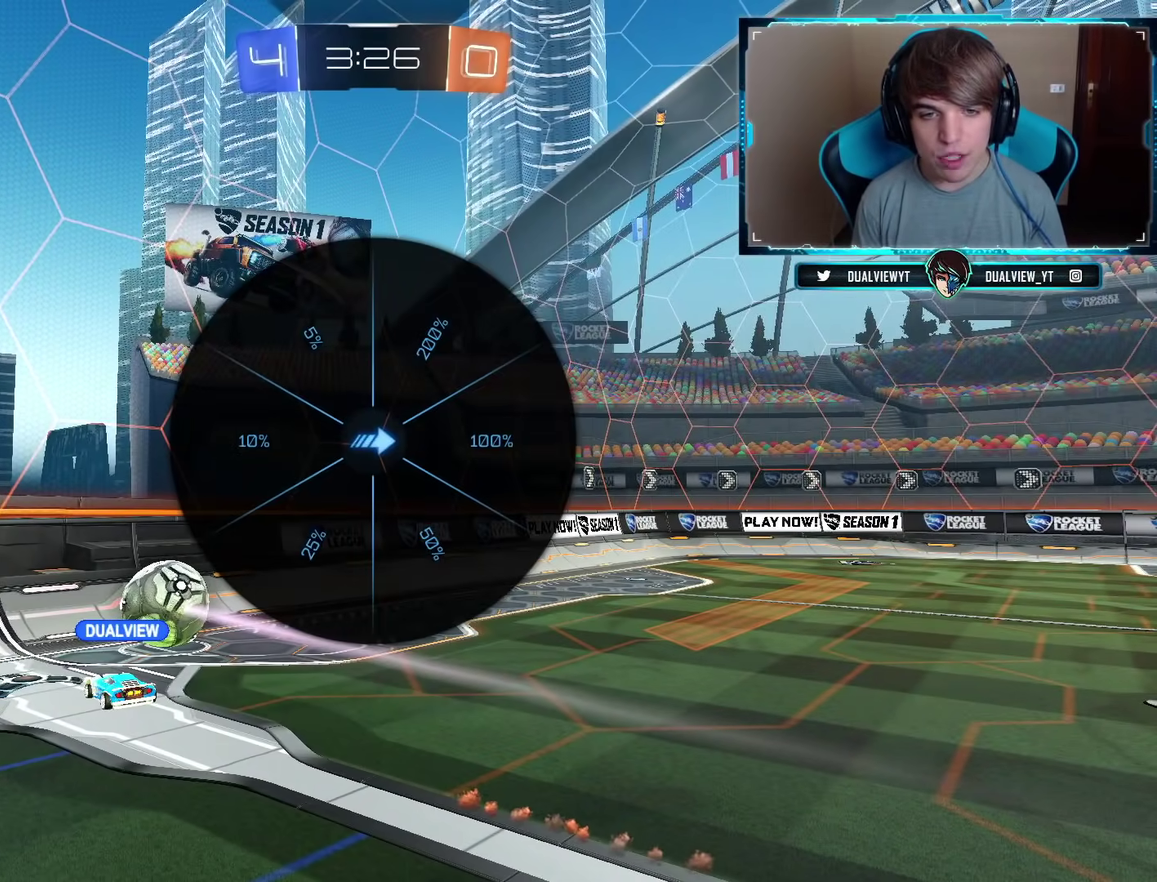
{"buttons": ["CROSS"], "left_stick": "center", "right_stick": "down-right", "events": [[384, "right_stick", "down-right"]]}
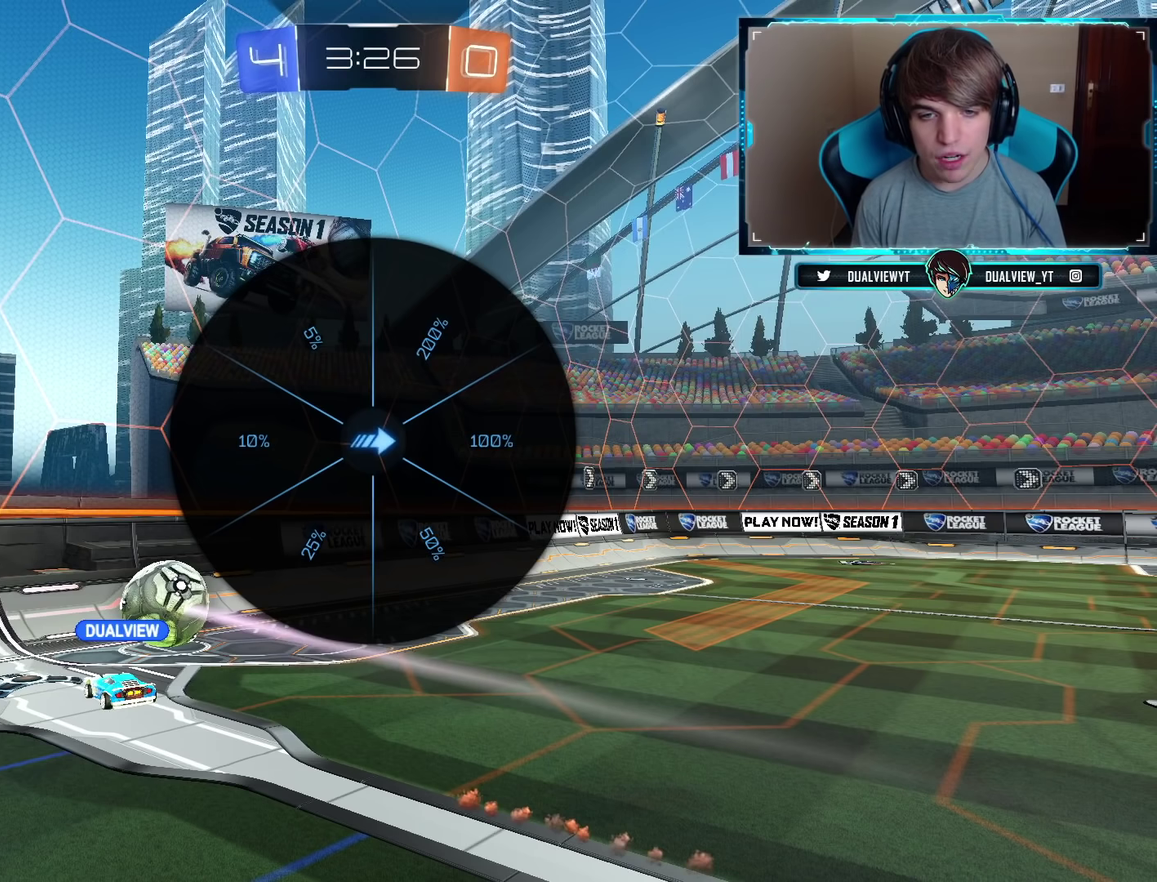
{"buttons": ["CROSS"], "left_stick": "down-right", "right_stick": "center", "events": [[250, "right_stick", "center"], [500, "left_stick", "down-right"]]}
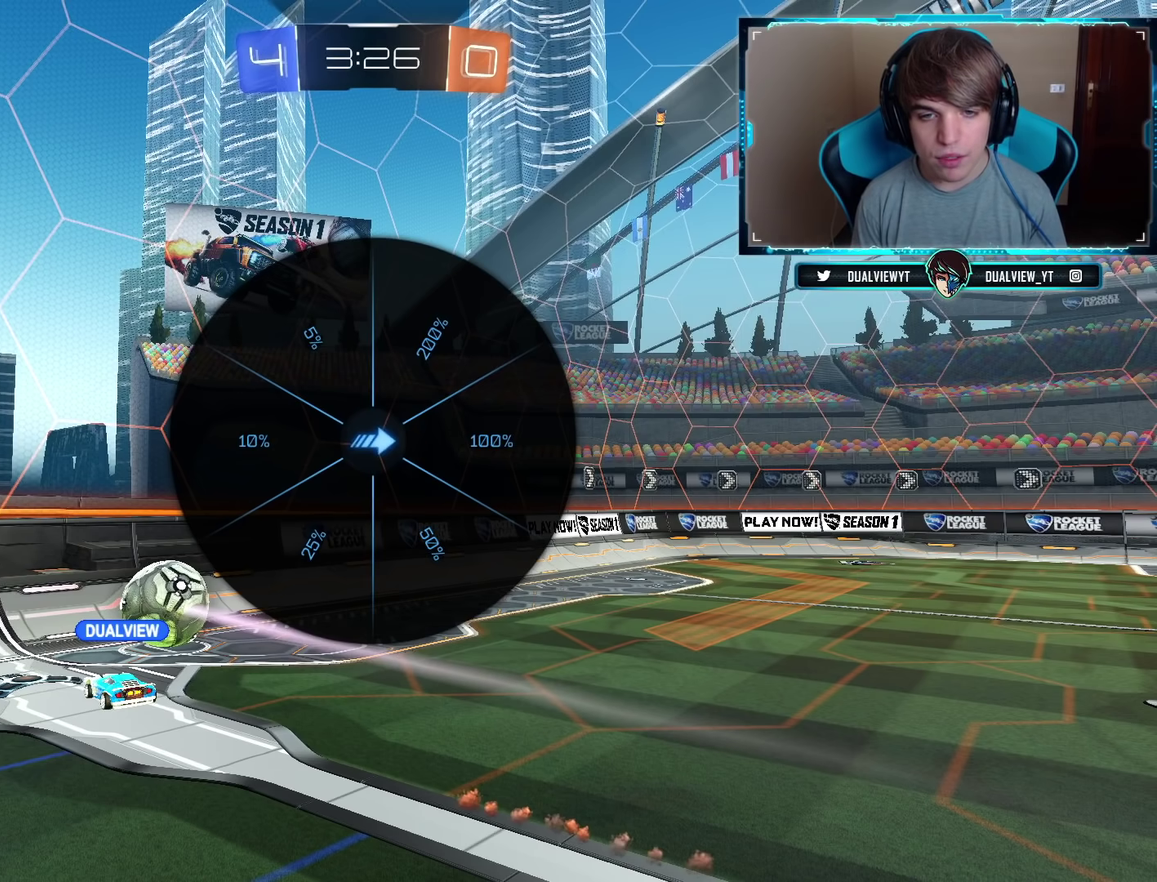
{"buttons": ["CROSS"], "left_stick": "down-right", "right_stick": "center", "events": []}
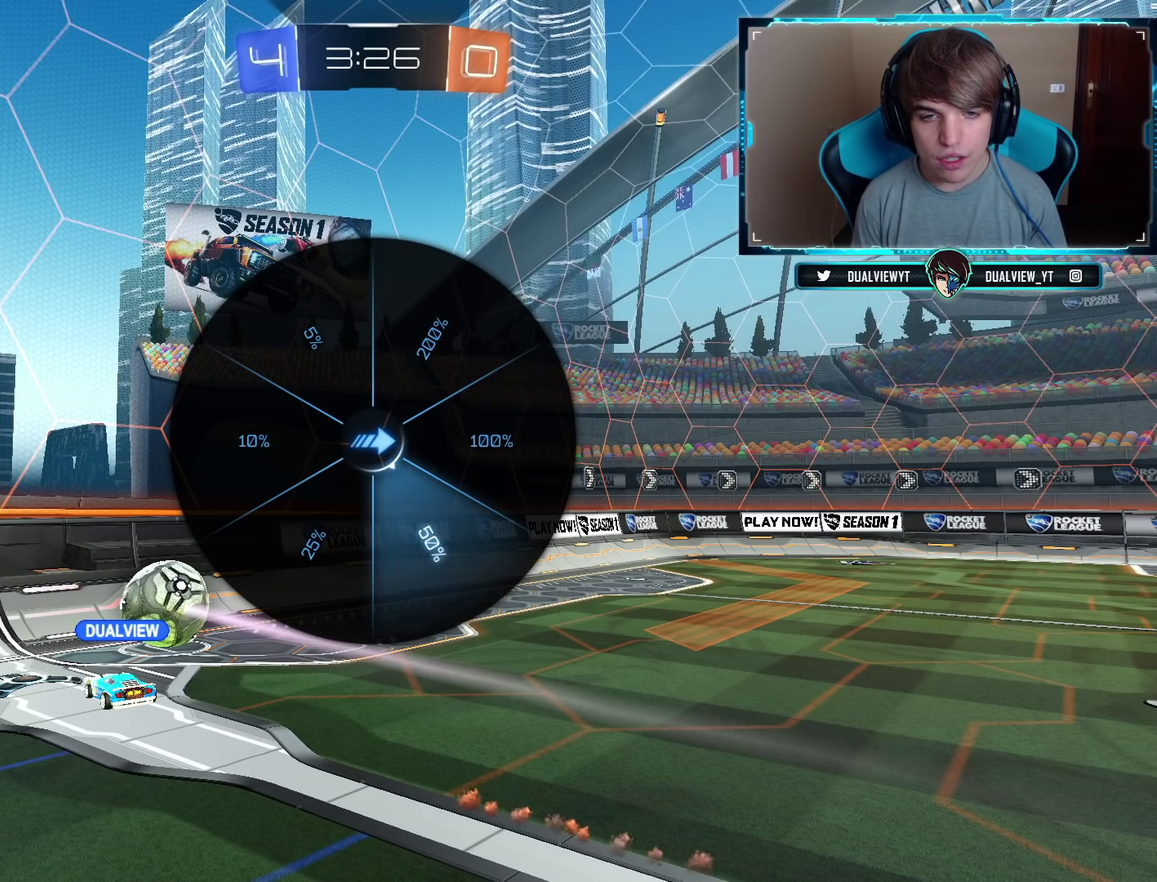
{"buttons": ["CROSS"], "left_stick": "down", "right_stick": "center", "events": [[200, "left_stick", "down"]]}
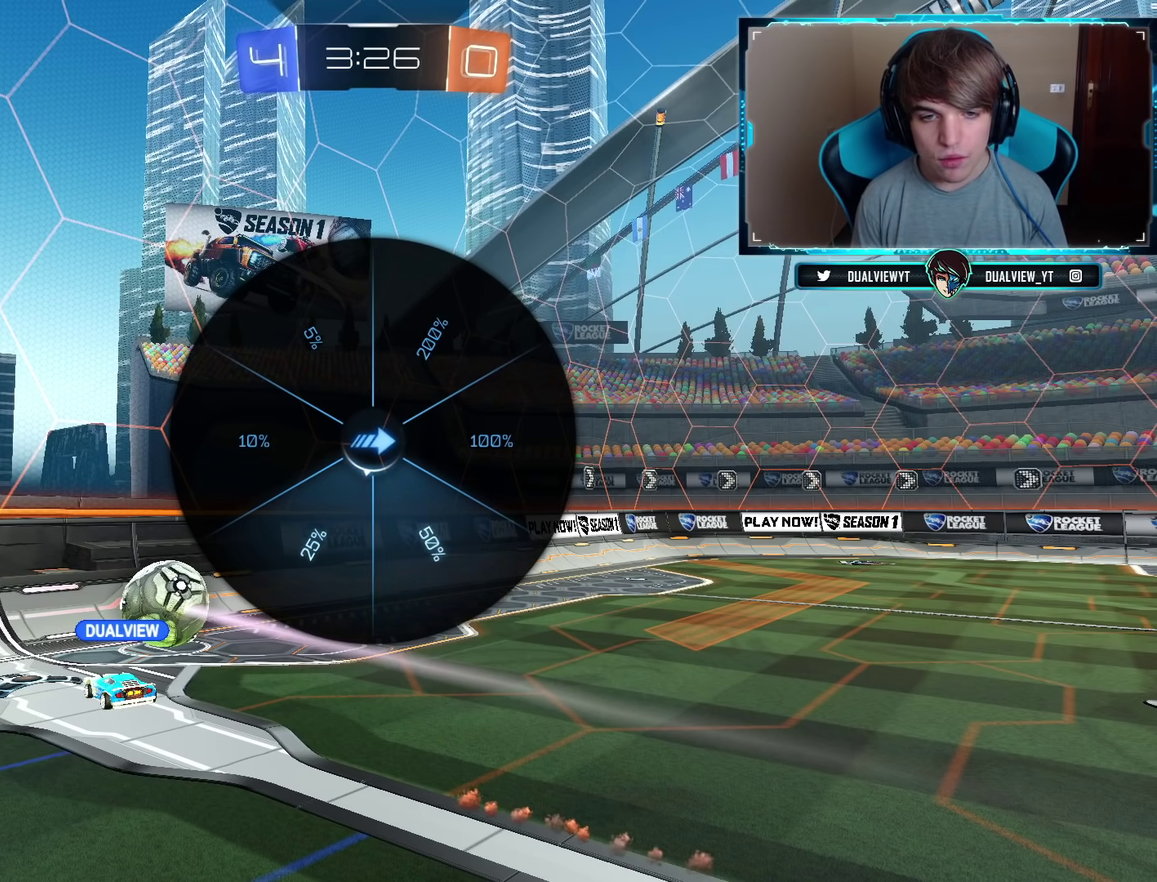
{"buttons": [], "left_stick": "down", "right_stick": "center", "events": [[117, "left_stick", "down-left"], [418, "CROSS", "up"], [434, "left_stick", "down"]]}
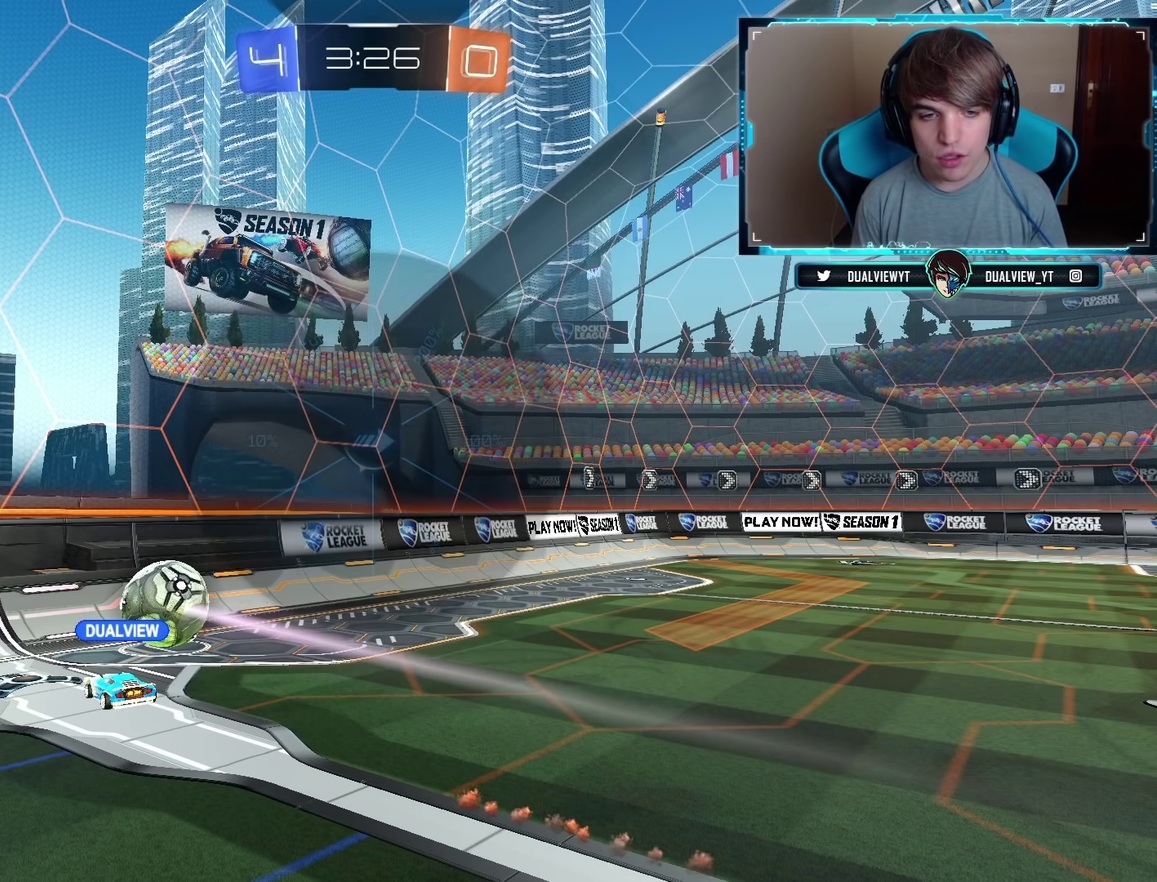
{"buttons": [], "left_stick": "left", "right_stick": "center", "events": [[150, "left_stick", "center"], [450, "left_stick", "left"]]}
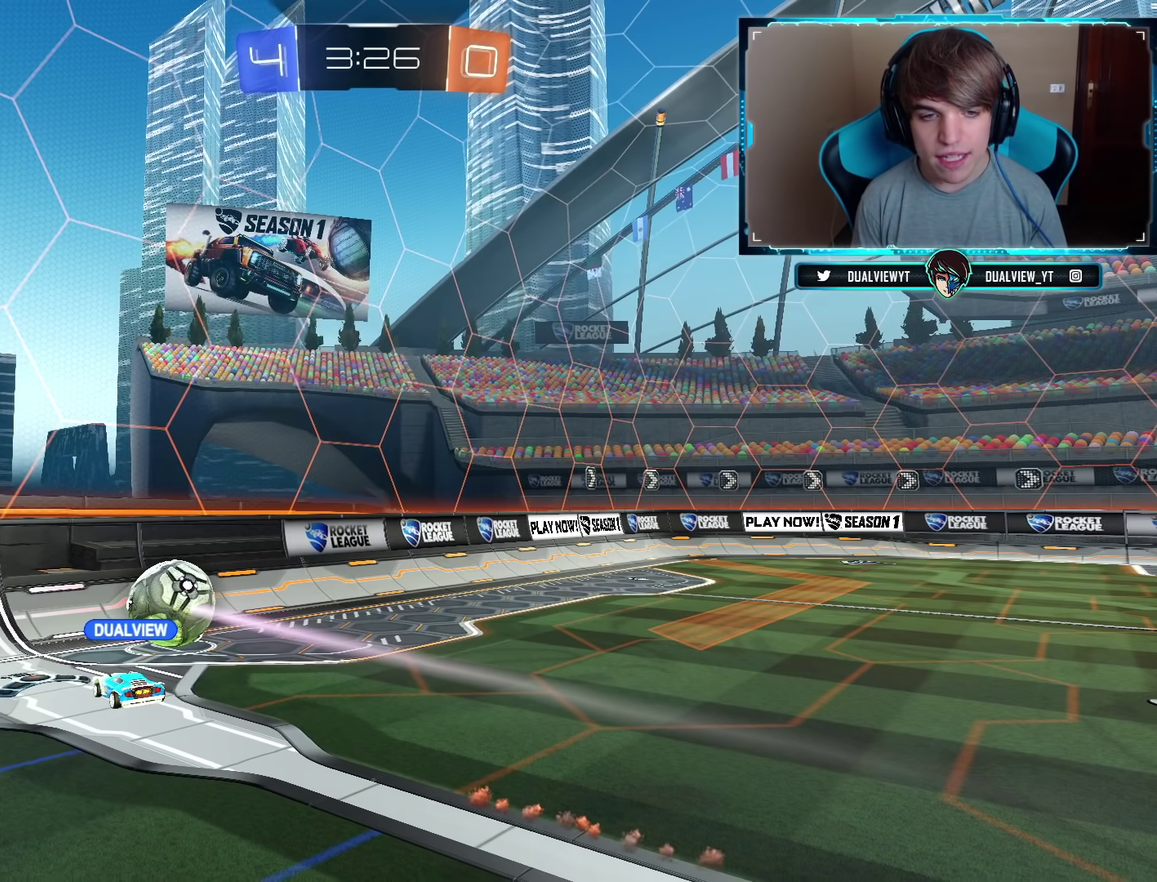
{"buttons": [], "left_stick": "up-left", "right_stick": "center", "events": [[151, "left_stick", "up-left"]]}
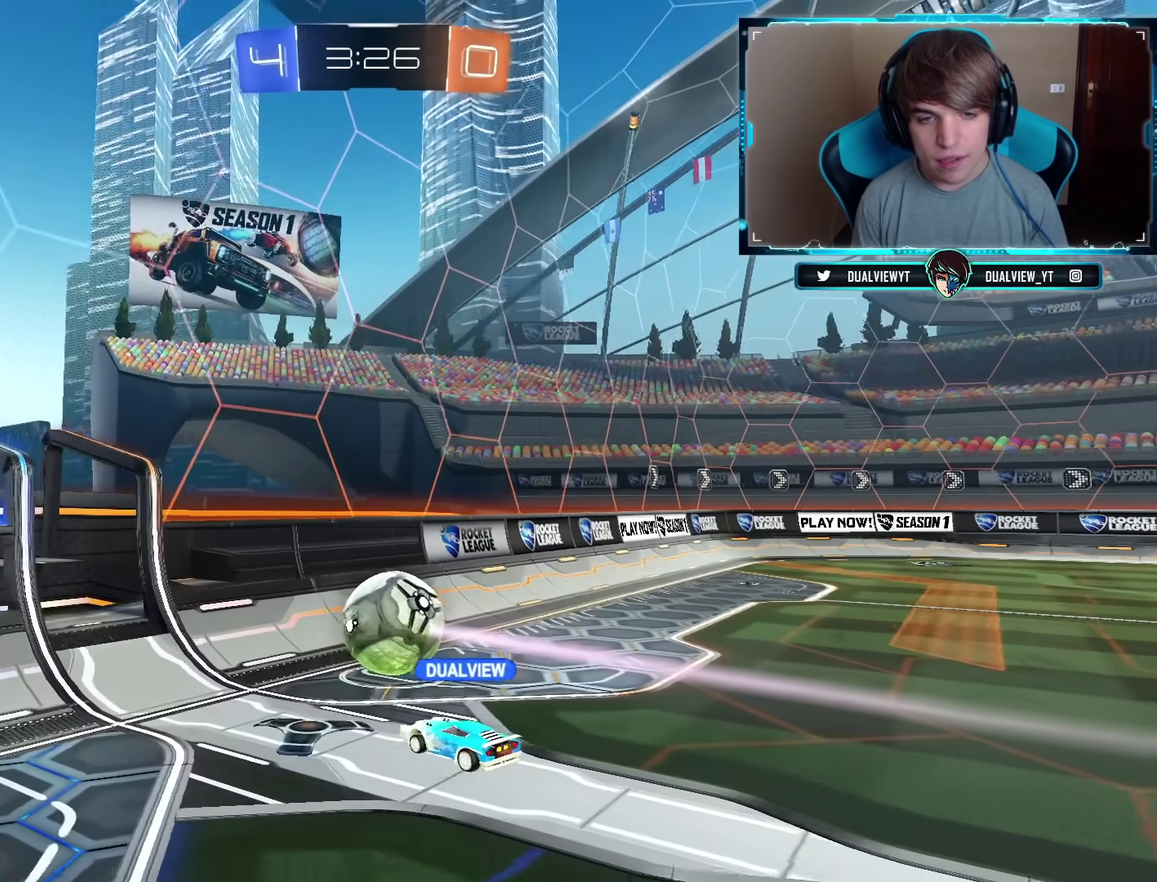
{"buttons": ["CROSS"], "left_stick": "center", "right_stick": "center", "events": [[83, "right_stick", "right"], [167, "left_stick", "center"], [184, "right_stick", "center"], [484, "CROSS", "down"]]}
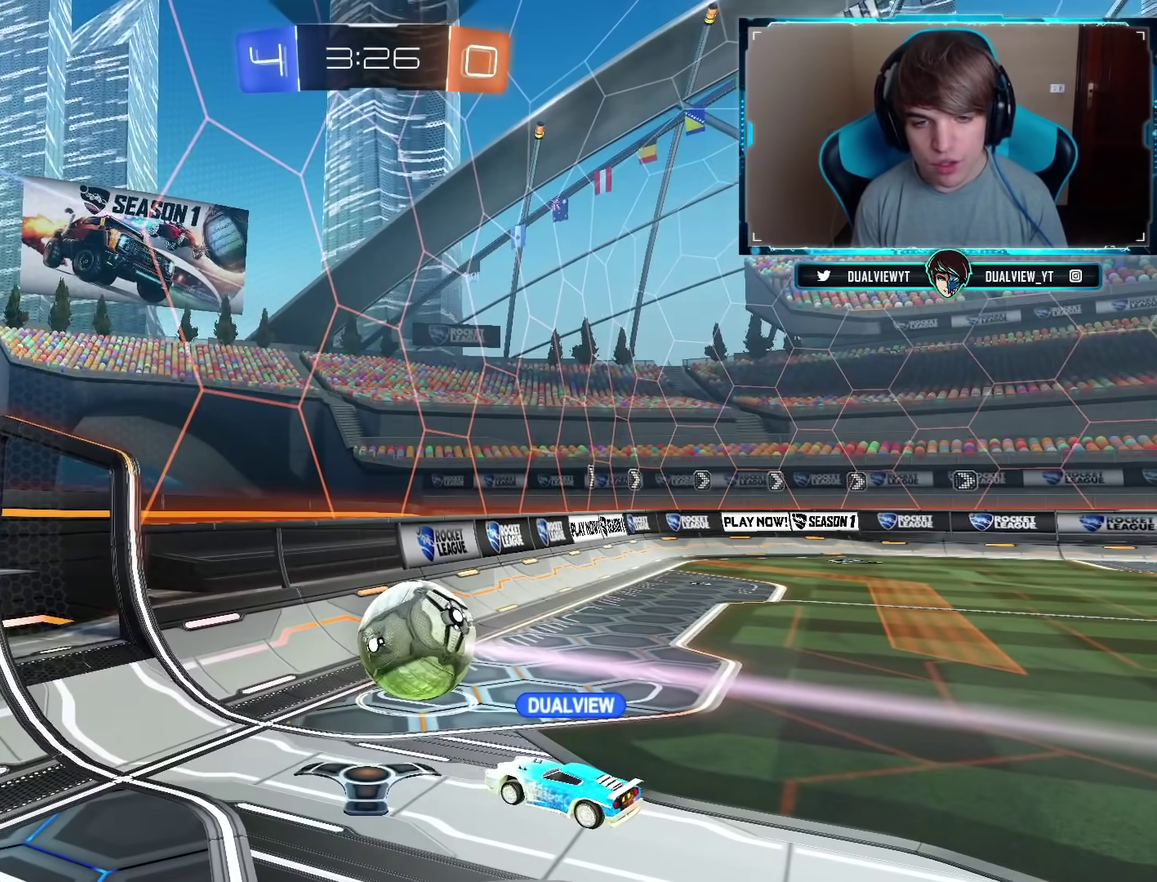
{"buttons": [], "left_stick": "up-left", "right_stick": "center", "events": [[84, "CROSS", "up"], [267, "left_stick", "up-left"]]}
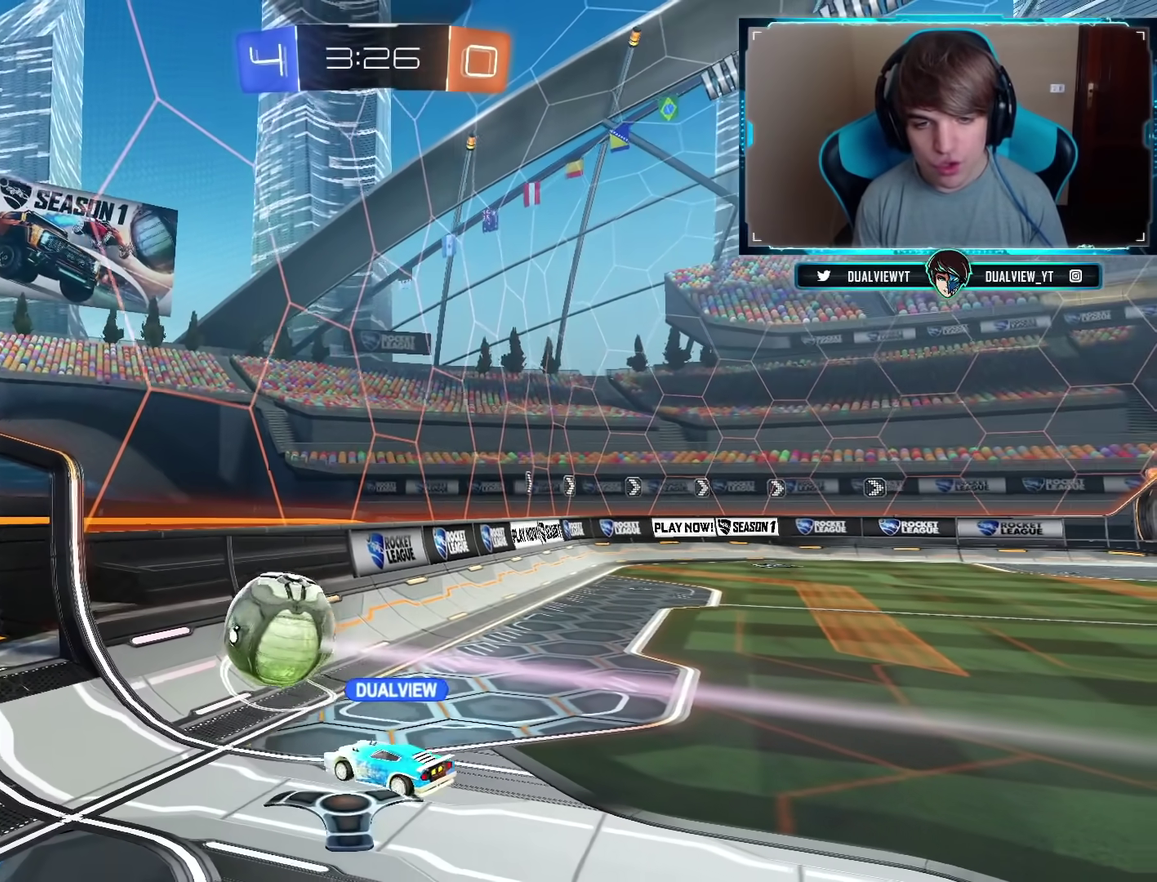
{"buttons": [], "left_stick": "up-left", "right_stick": "center", "events": [[17, "left_stick", "center"], [133, "left_stick", "up-left"], [300, "left_stick", "center"], [450, "left_stick", "up-left"]]}
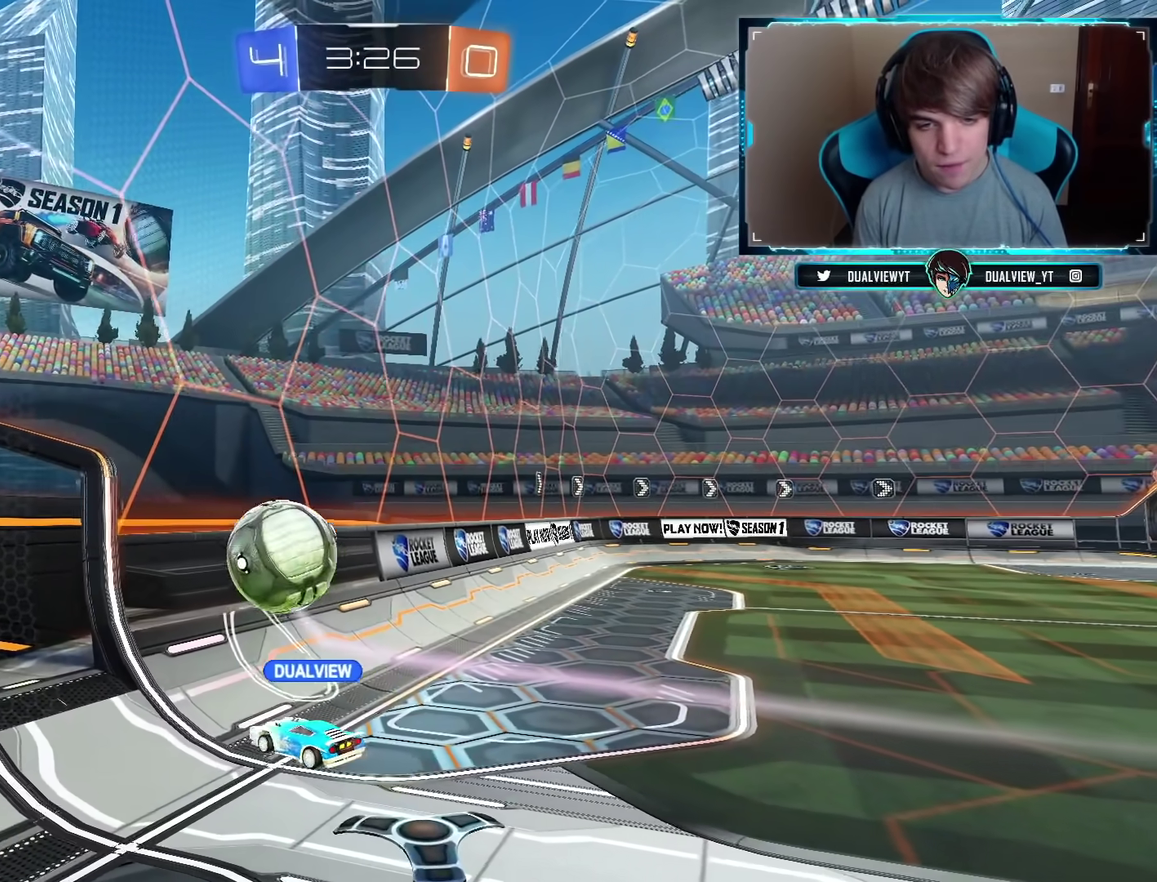
{"buttons": [], "left_stick": "center", "right_stick": "center", "events": [[84, "left_stick", "center"], [217, "left_stick", "up"], [334, "left_stick", "center"]]}
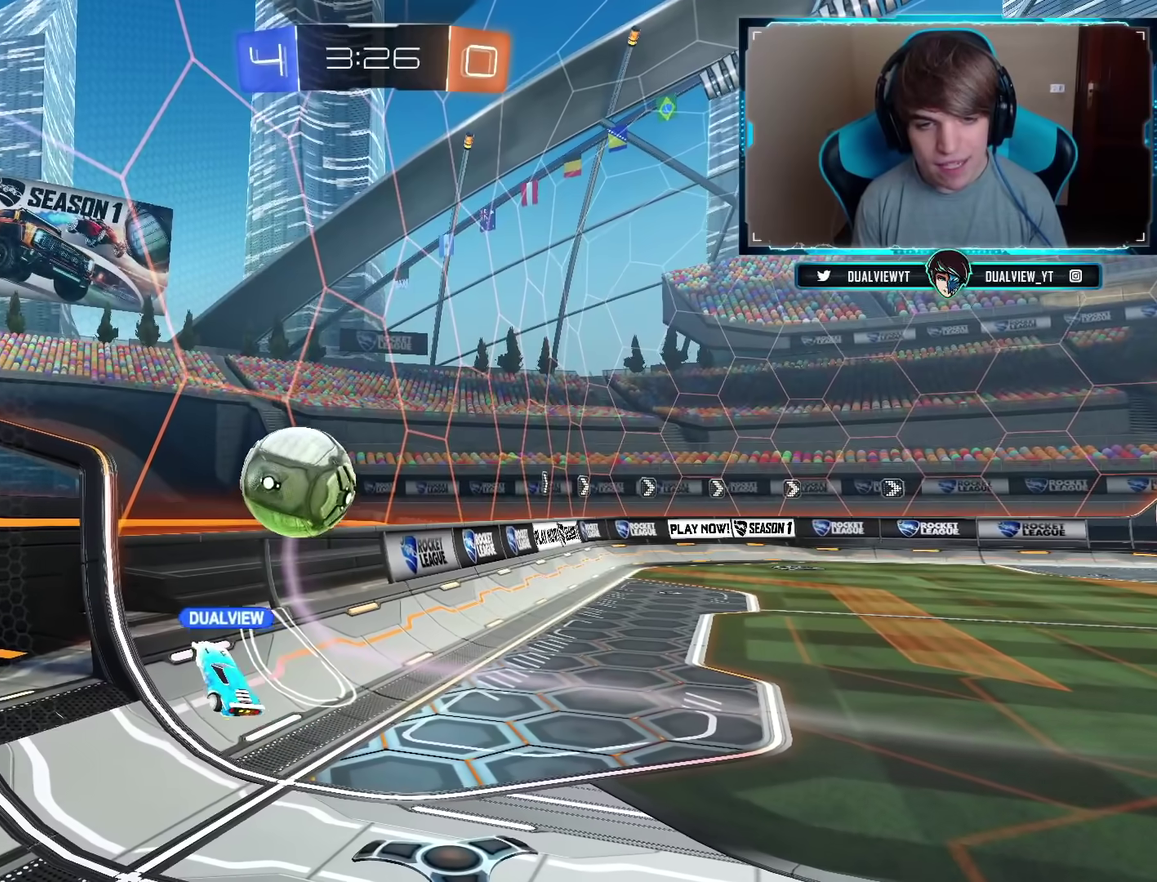
{"buttons": [], "left_stick": "center", "right_stick": "center", "events": [[317, "CROSS", "down"], [434, "CROSS", "up"]]}
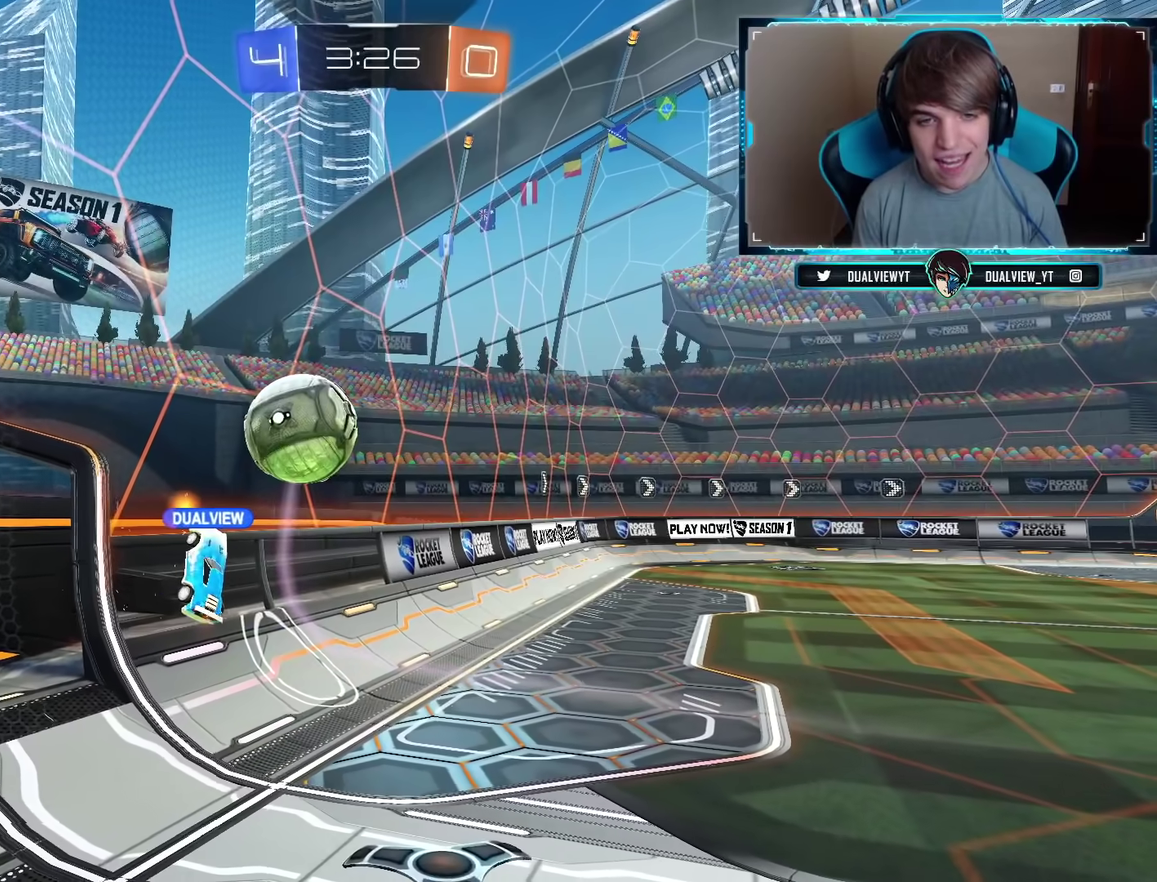
{"buttons": [], "left_stick": "up-left", "right_stick": "center", "events": [[201, "left_stick", "up"], [501, "left_stick", "up-left"]]}
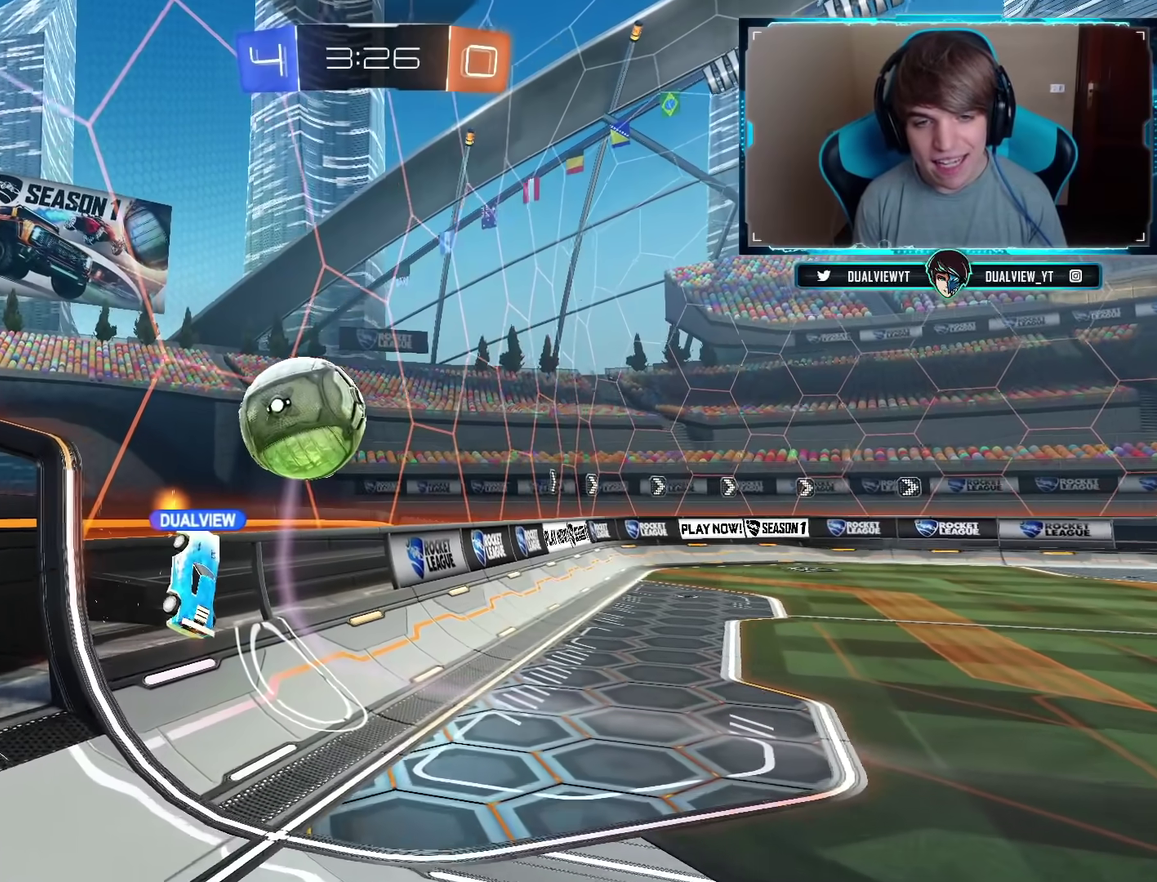
{"buttons": [], "left_stick": "up-right", "right_stick": "center", "events": [[50, "left_stick", "up"], [317, "left_stick", "center"], [467, "left_stick", "up-right"]]}
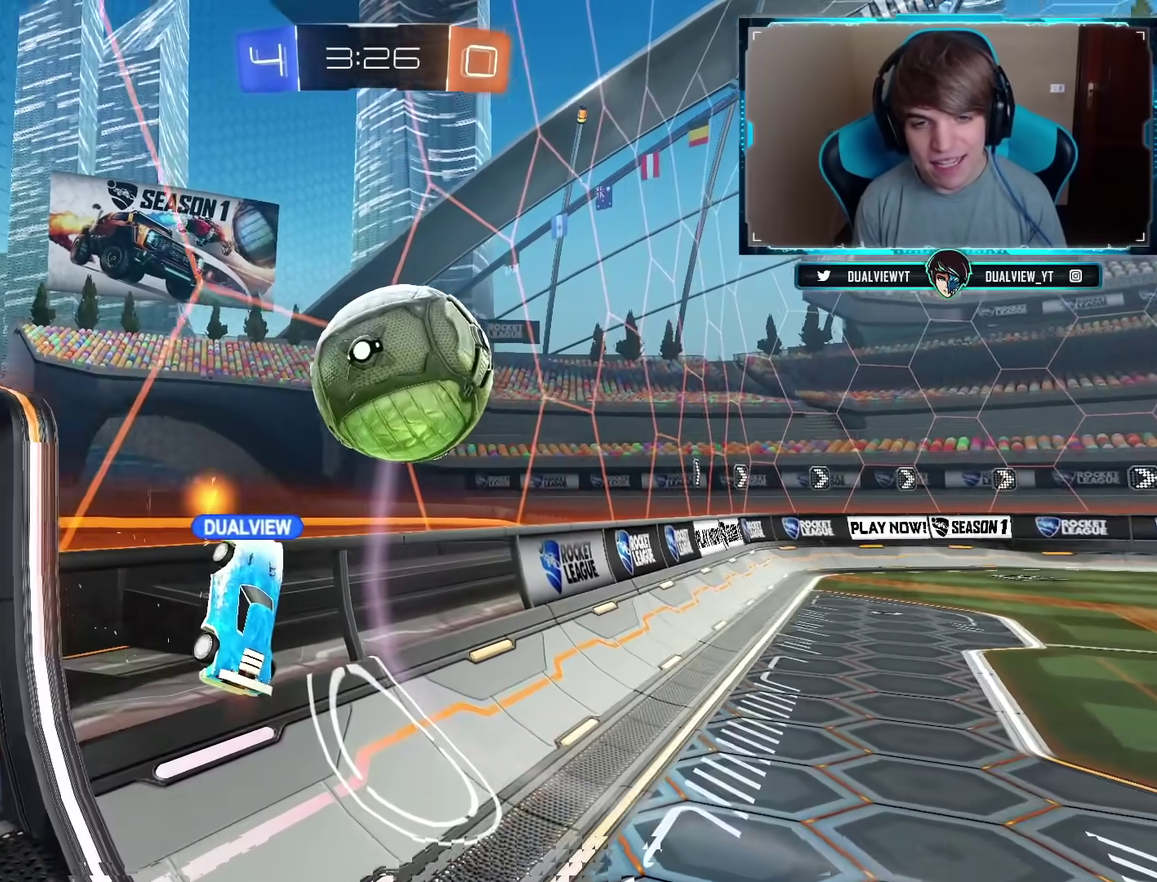
{"buttons": [], "left_stick": "center", "right_stick": "center", "events": [[484, "left_stick", "center"]]}
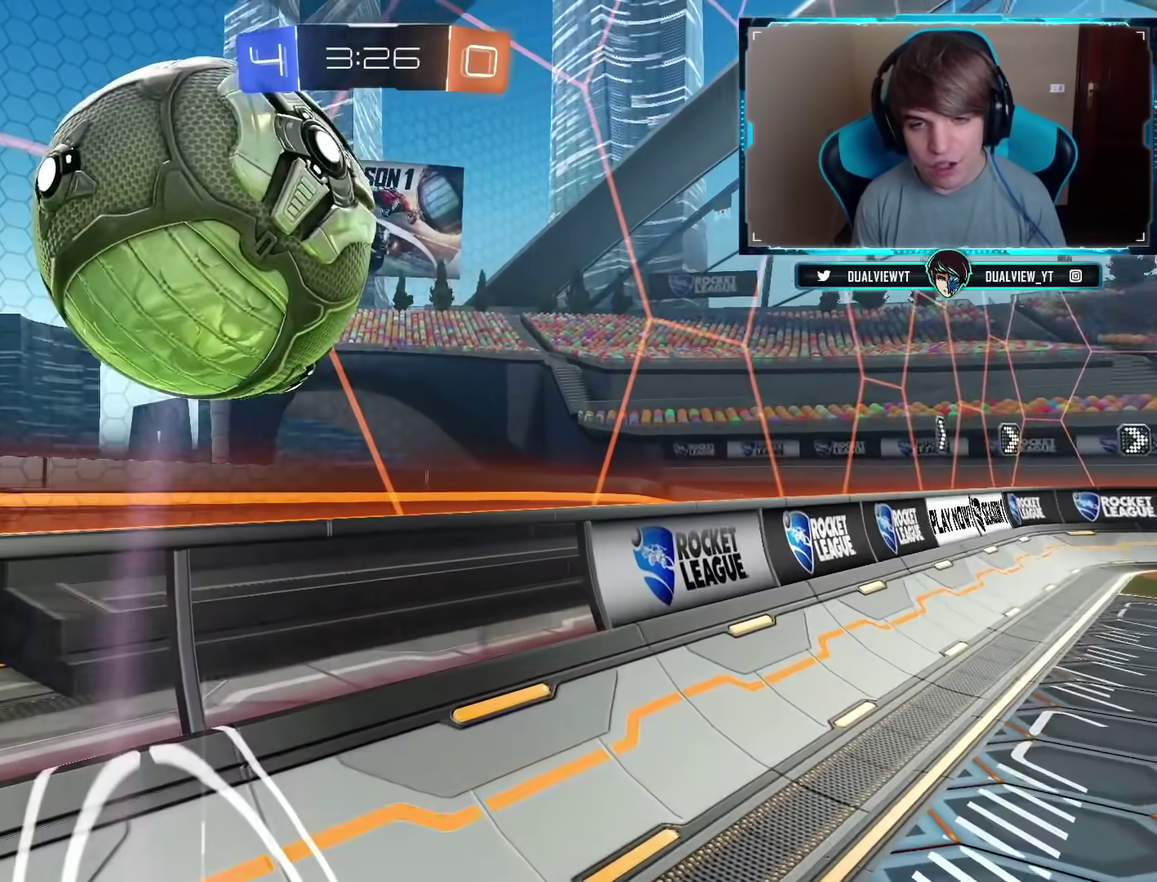
{"buttons": [], "left_stick": "down-left", "right_stick": "center", "events": [[467, "left_stick", "down-left"]]}
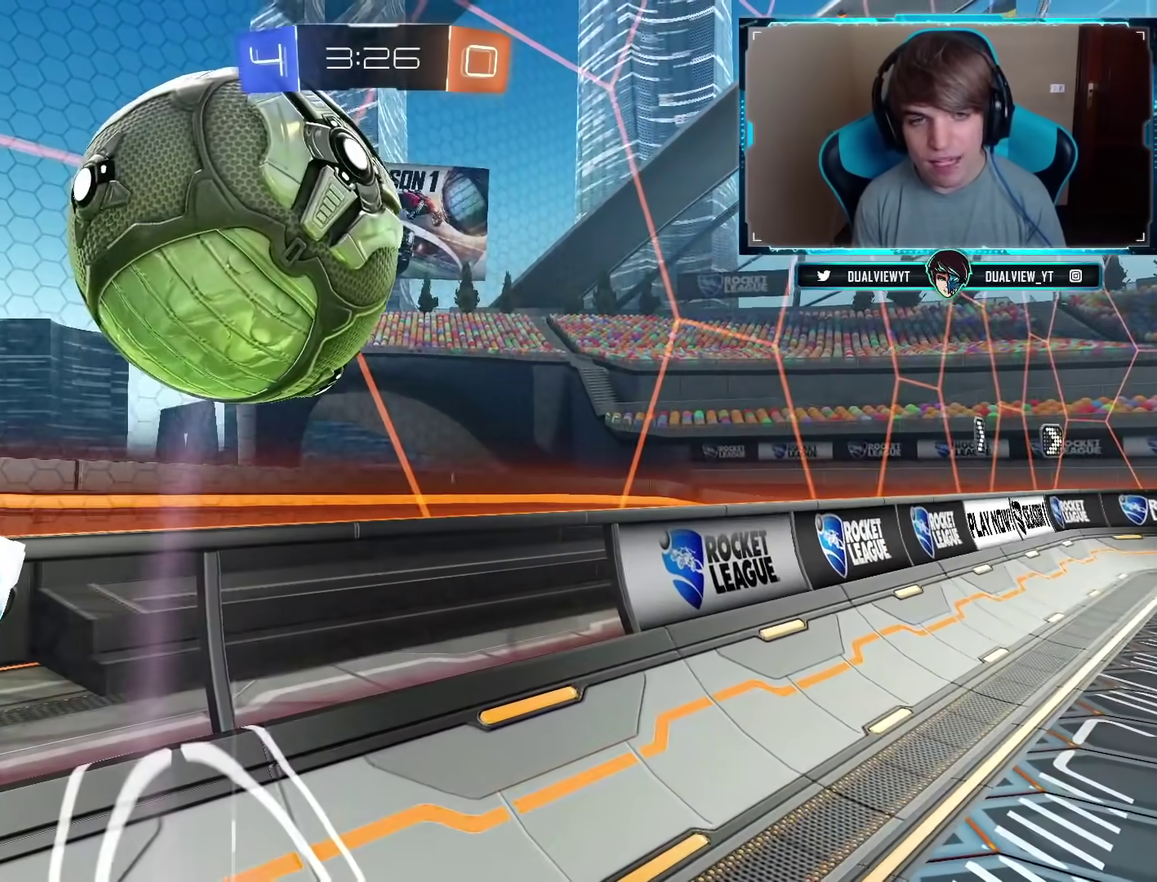
{"buttons": [], "left_stick": "up-left", "right_stick": "center", "events": [[117, "left_stick", "center"], [317, "left_stick", "up-left"]]}
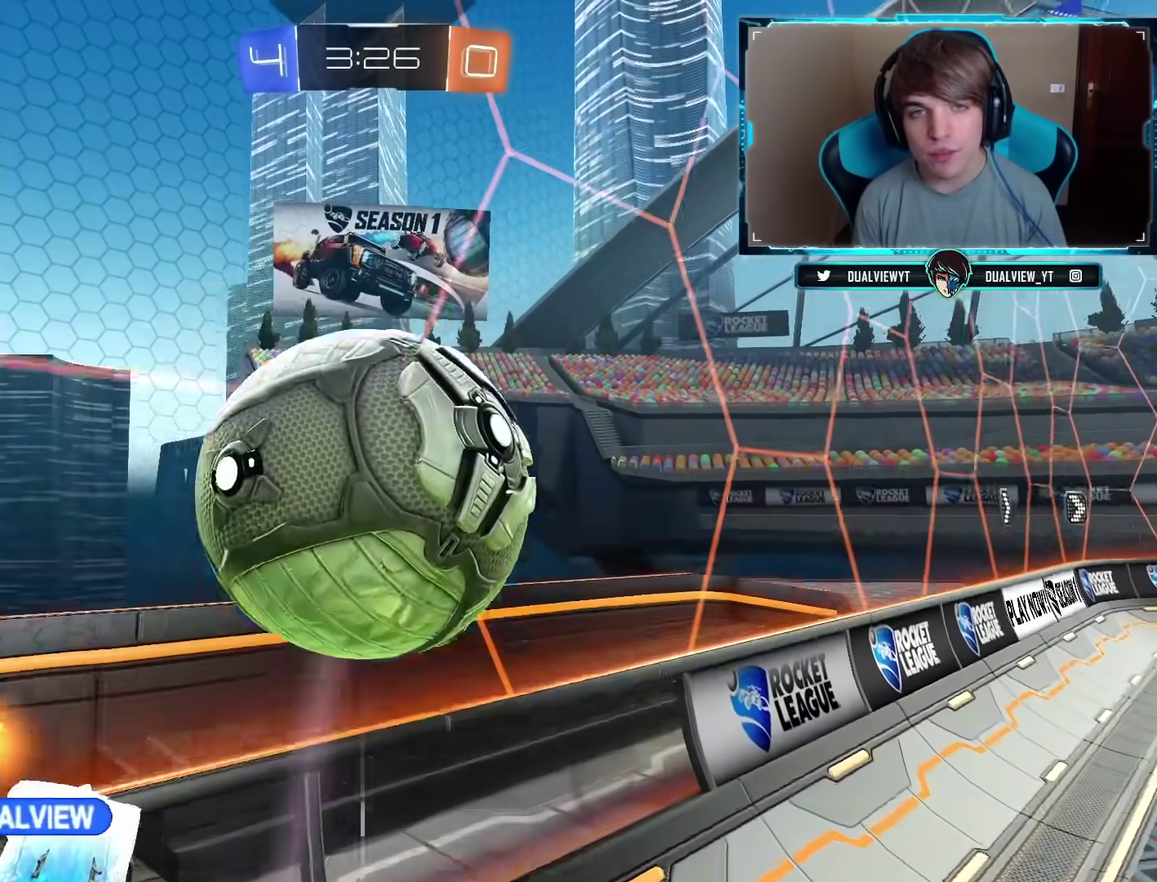
{"buttons": [], "left_stick": "center", "right_stick": "center", "events": [[50, "left_stick", "center"], [234, "left_stick", "up-left"], [367, "left_stick", "center"], [400, "right_stick", "down-right"], [500, "right_stick", "center"]]}